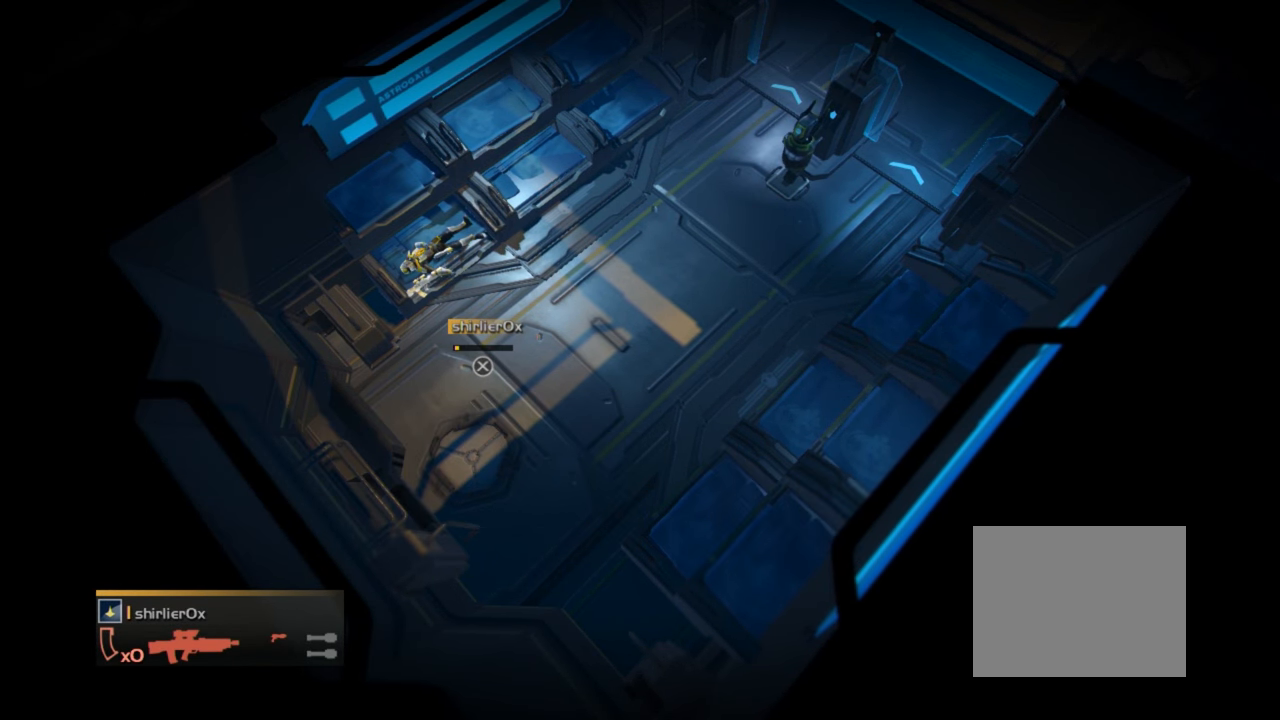
Gameplay with a controller (PlayStation layout); each line is a JSON object with the inputs held at the frame after it. "events" lists button and stick changes between this image and that frame as [ms after this image, input, new state], when the widget could be followed in between. Not read: left_stick.
{"buttons": [], "right_stick": "center", "events": [[33, "CROSS", "down"], [133, "CROSS", "up"], [266, "CROSS", "down"], [333, "CROSS", "up"], [433, "CROSS", "down"], [533, "CROSS", "up"]]}
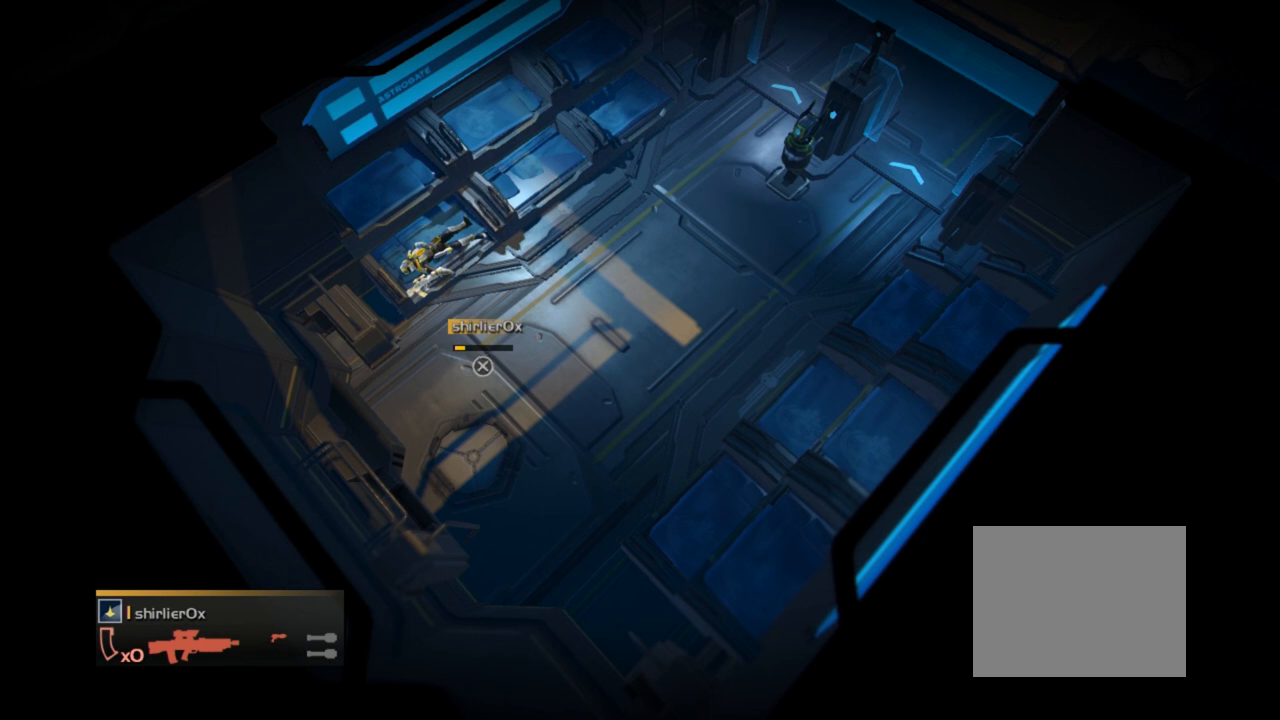
{"buttons": ["CROSS"], "right_stick": "center", "events": [[100, "CROSS", "down"], [200, "CROSS", "up"], [300, "CROSS", "down"], [400, "CROSS", "up"], [466, "CROSS", "down"]]}
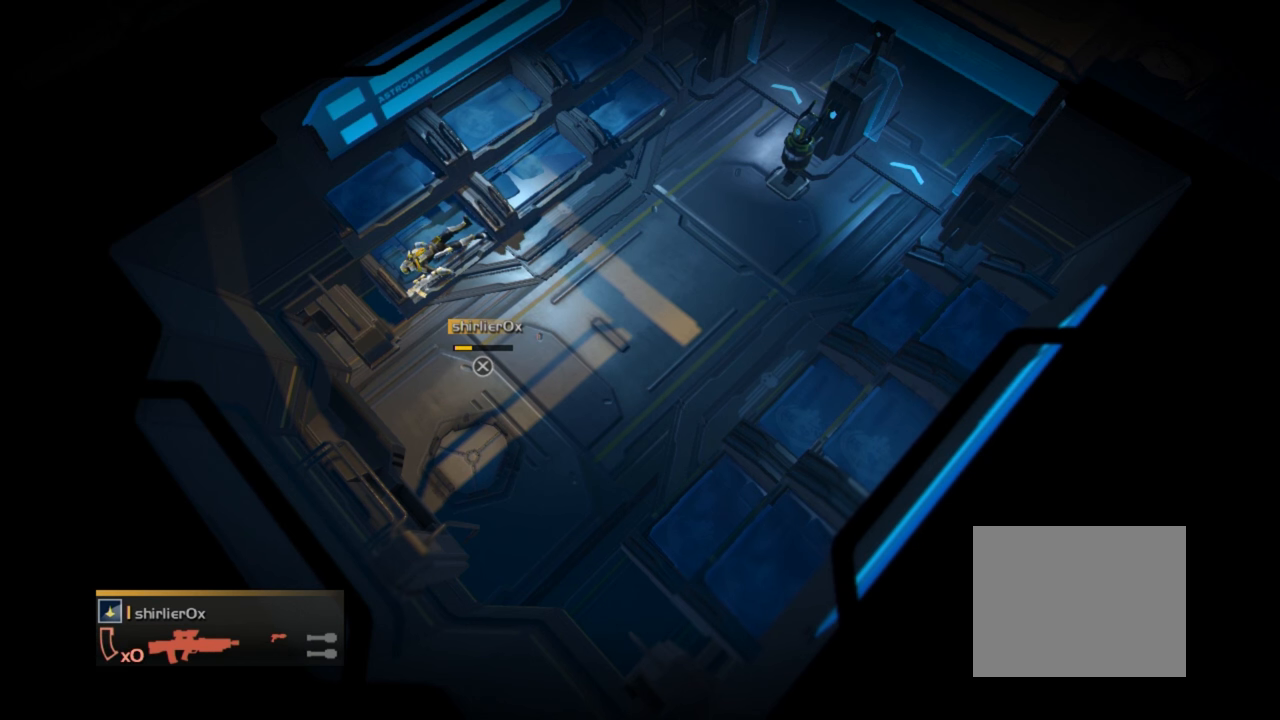
{"buttons": [], "right_stick": "center", "events": [[66, "CROSS", "up"], [166, "CROSS", "down"], [266, "CROSS", "up"], [366, "CROSS", "down"], [466, "CROSS", "up"]]}
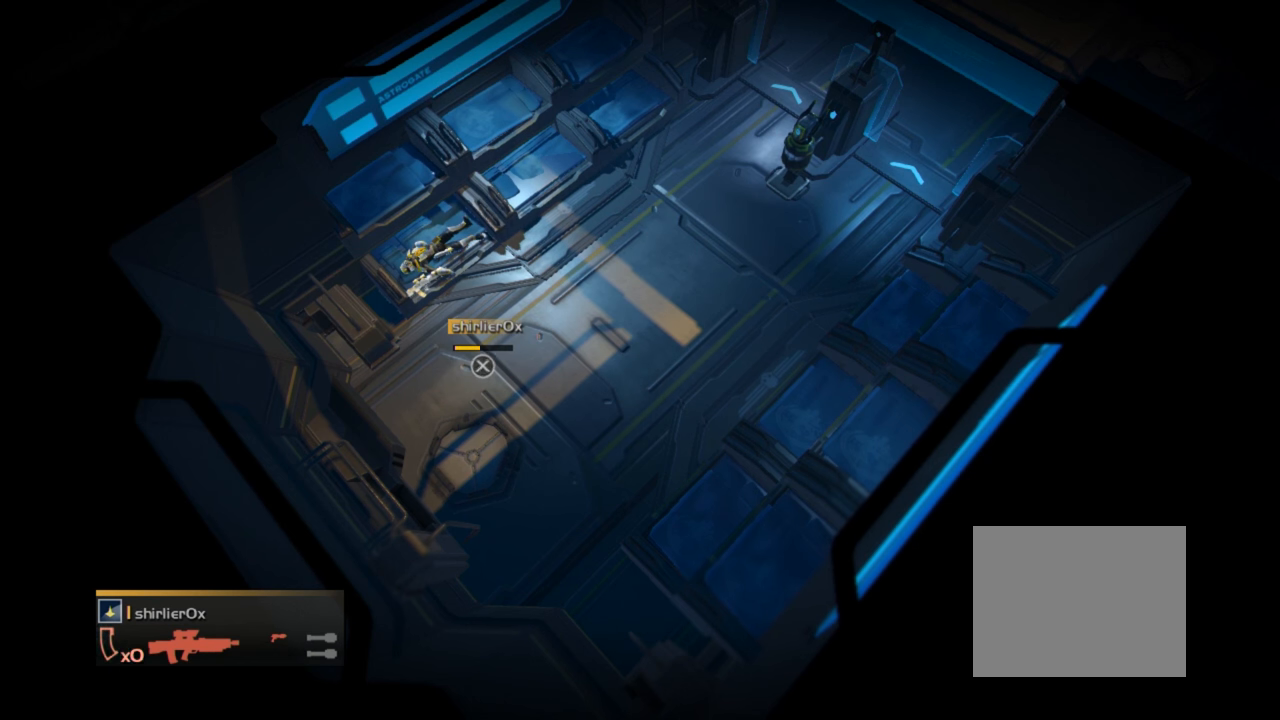
{"buttons": ["CROSS"], "right_stick": "center", "events": [[66, "CROSS", "down"], [133, "CROSS", "up"], [266, "CROSS", "down"], [333, "CROSS", "up"], [433, "CROSS", "down"]]}
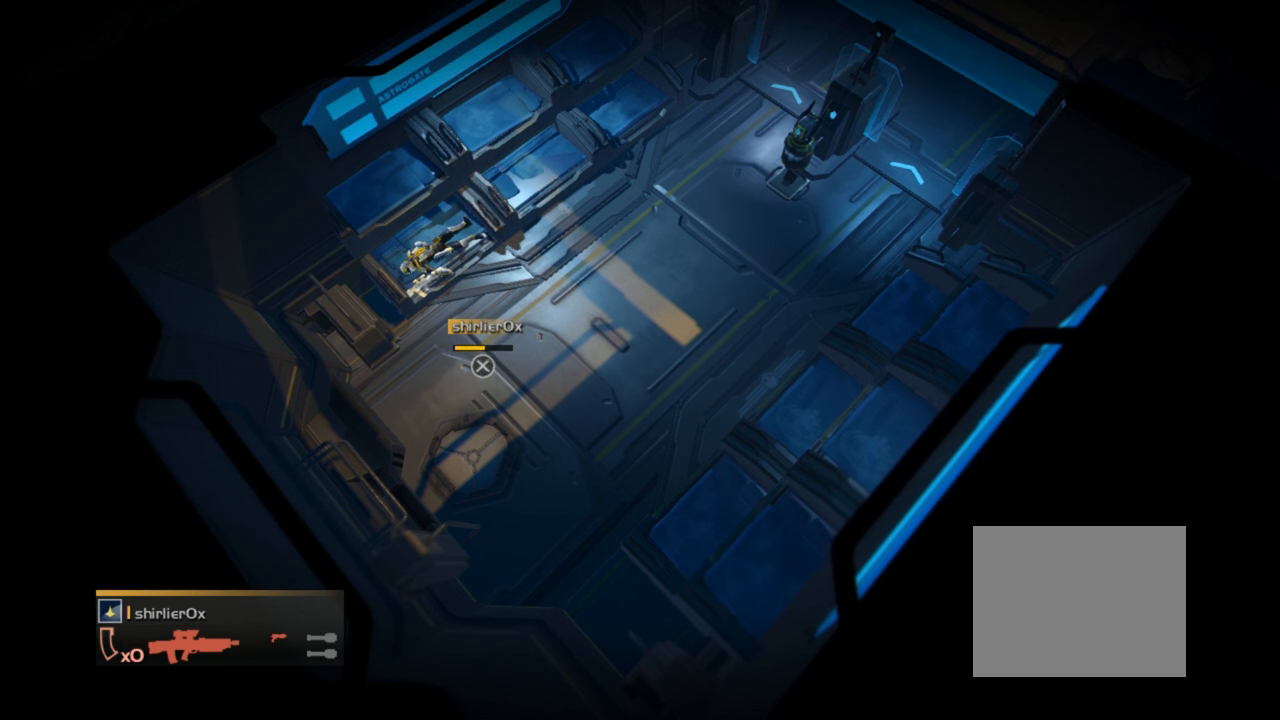
{"buttons": ["CROSS"], "right_stick": "center", "events": [[33, "CROSS", "up"], [133, "CROSS", "down"], [200, "CROSS", "up"], [333, "CROSS", "down"], [433, "CROSS", "up"], [500, "CROSS", "down"]]}
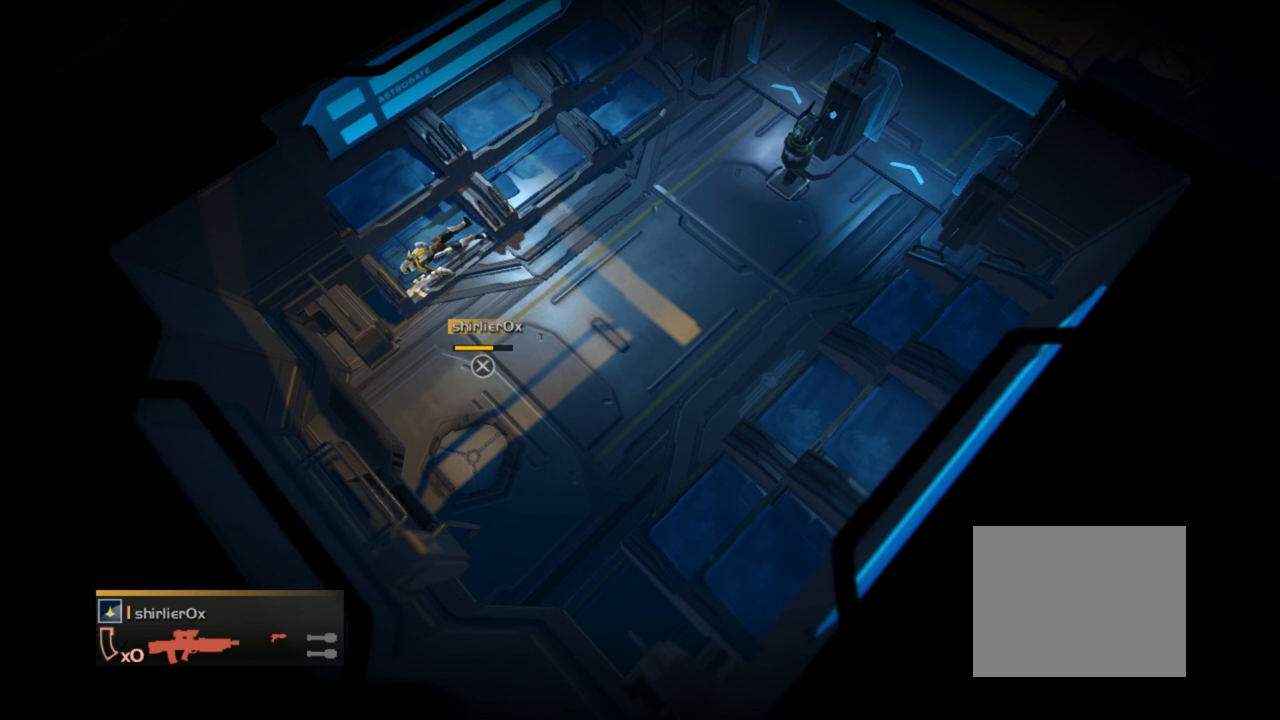
{"buttons": [], "right_stick": "center", "events": [[133, "CROSS", "up"], [200, "CROSS", "down"], [300, "CROSS", "up"], [400, "CROSS", "down"], [500, "CROSS", "up"]]}
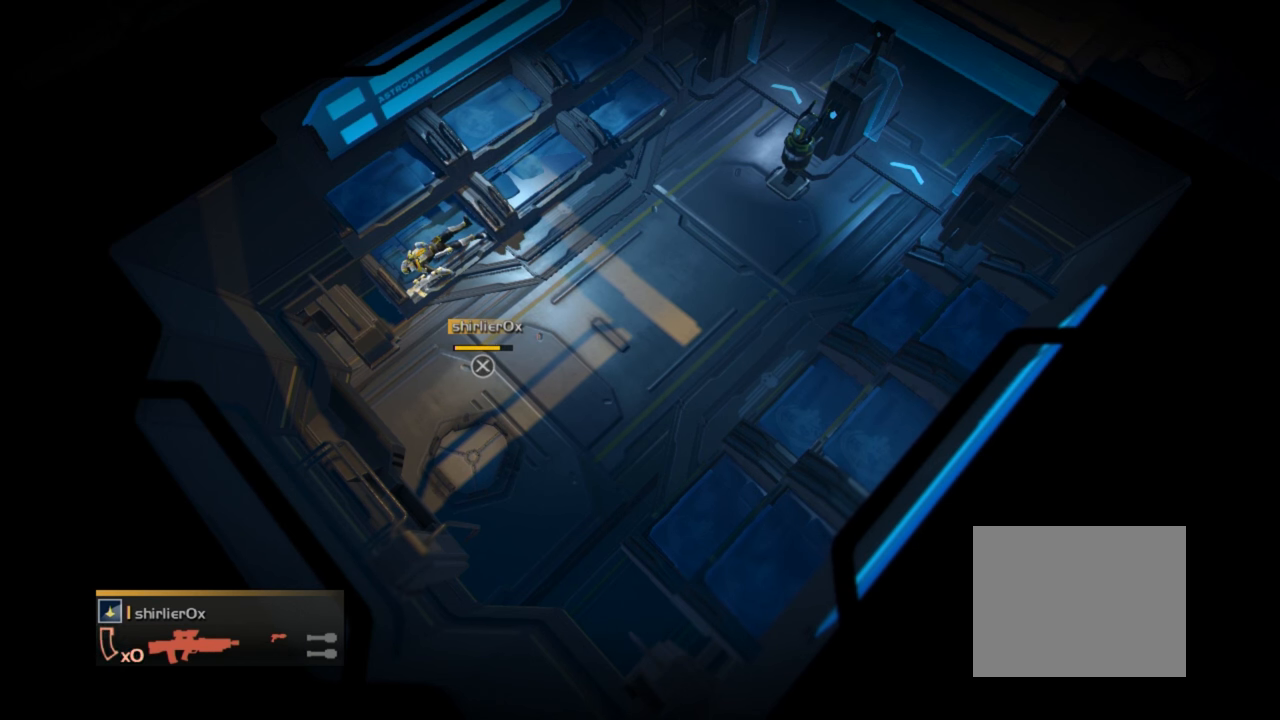
{"buttons": ["CROSS"], "right_stick": "center", "events": [[66, "CROSS", "down"], [200, "CROSS", "up"], [300, "CROSS", "down"], [366, "CROSS", "up"], [500, "CROSS", "down"]]}